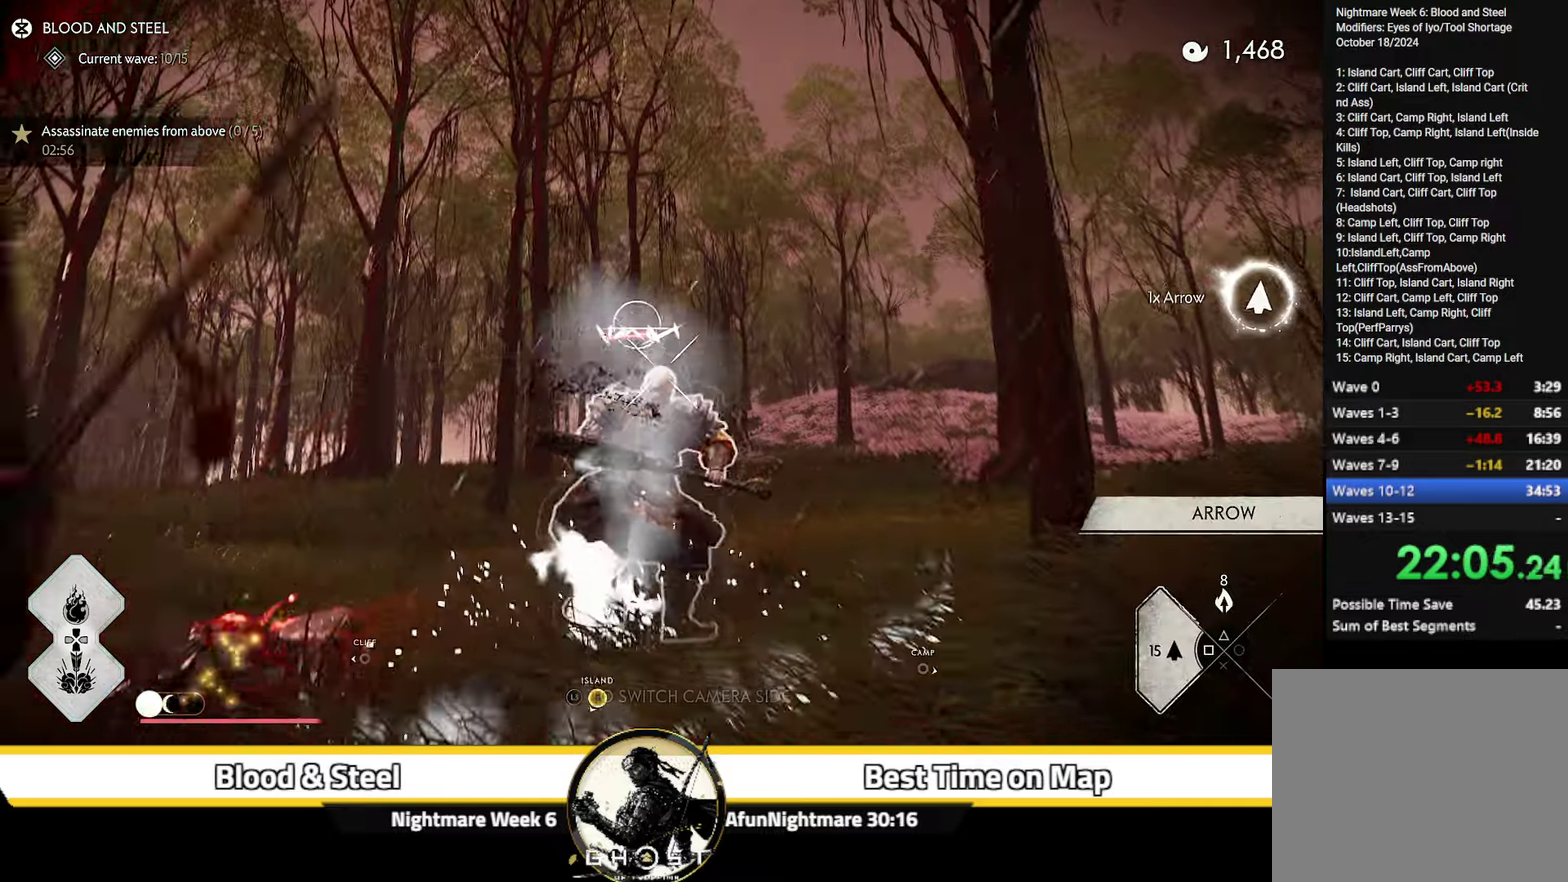
Gameplay with a controller (PlayStation layout); each line is a JSON object with the inputs held at the frame after it (dt_ms = milliseconds from this image to that frame). "events" lists button and stick changes between this image and that frame as [ms after this image, input, new state], when the widget could be followed in between. Not read: L1 TOUCHPAD.
{"dt_ms": 600, "buttons": ["L2"], "left_stick": "center", "right_stick": "center", "events": [[100, "left_stick", "up"], [150, "R2", "down"], [150, "right_stick", "up"], [367, "R2", "up"], [367, "right_stick", "center"], [417, "L2", "up"], [417, "left_stick", "down"], [467, "L2", "down"], [567, "left_stick", "center"]]}
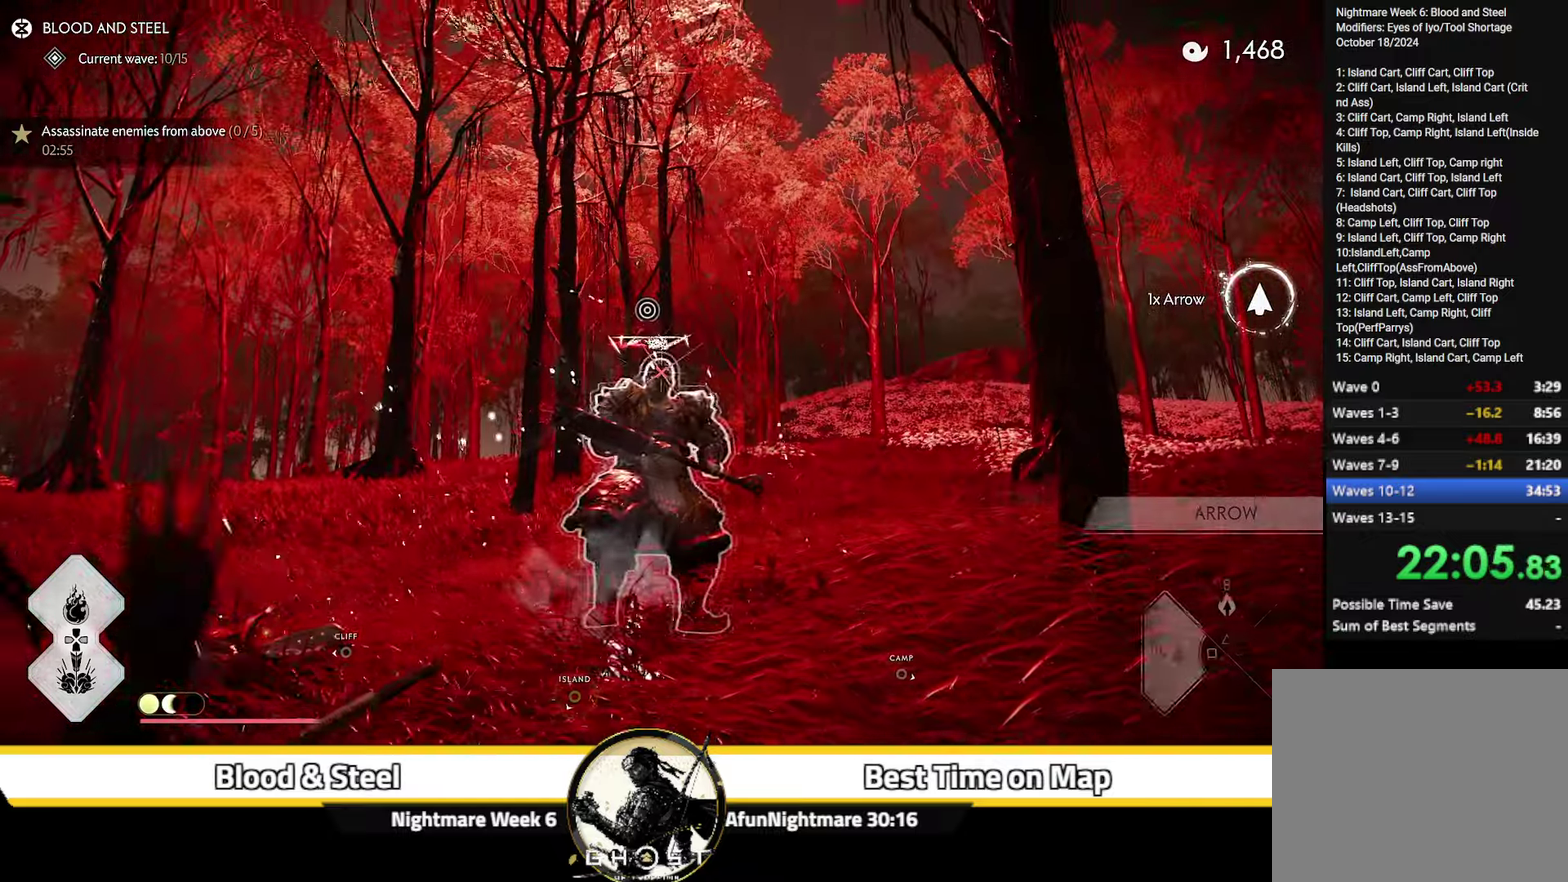
{"dt_ms": 400, "buttons": ["L2", "R2"], "left_stick": "up", "right_stick": "up", "events": [[317, "left_stick", "up"], [367, "R2", "down"], [384, "right_stick", "up"]]}
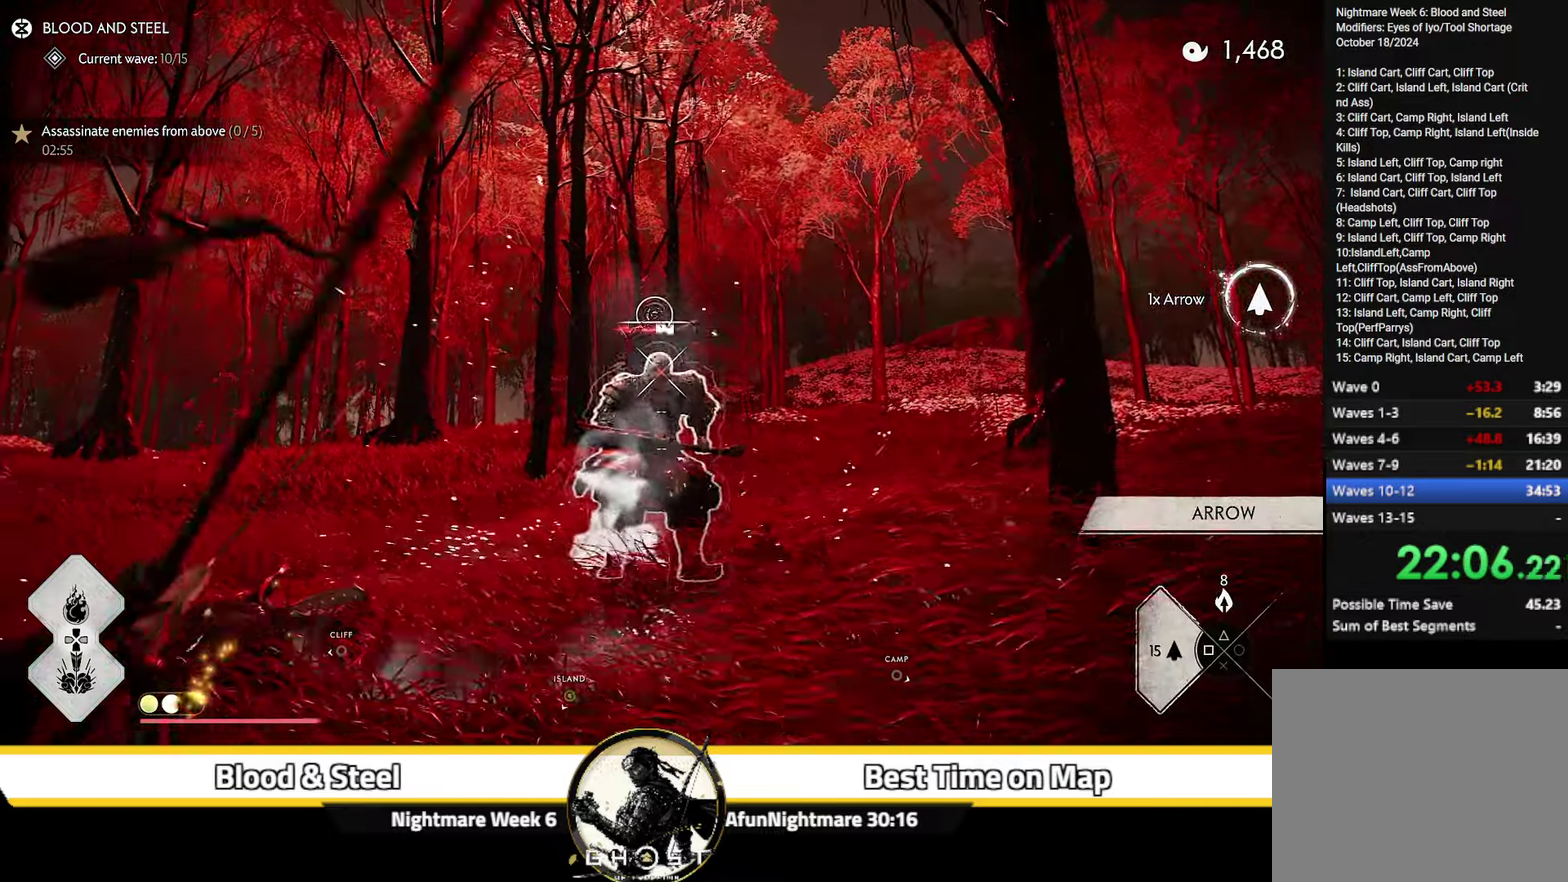
{"dt_ms": 600, "buttons": ["L2"], "left_stick": "center", "right_stick": "center", "events": [[184, "R2", "up"], [184, "right_stick", "center"], [217, "L2", "up"], [217, "left_stick", "down"], [267, "L2", "down"], [417, "left_stick", "center"]]}
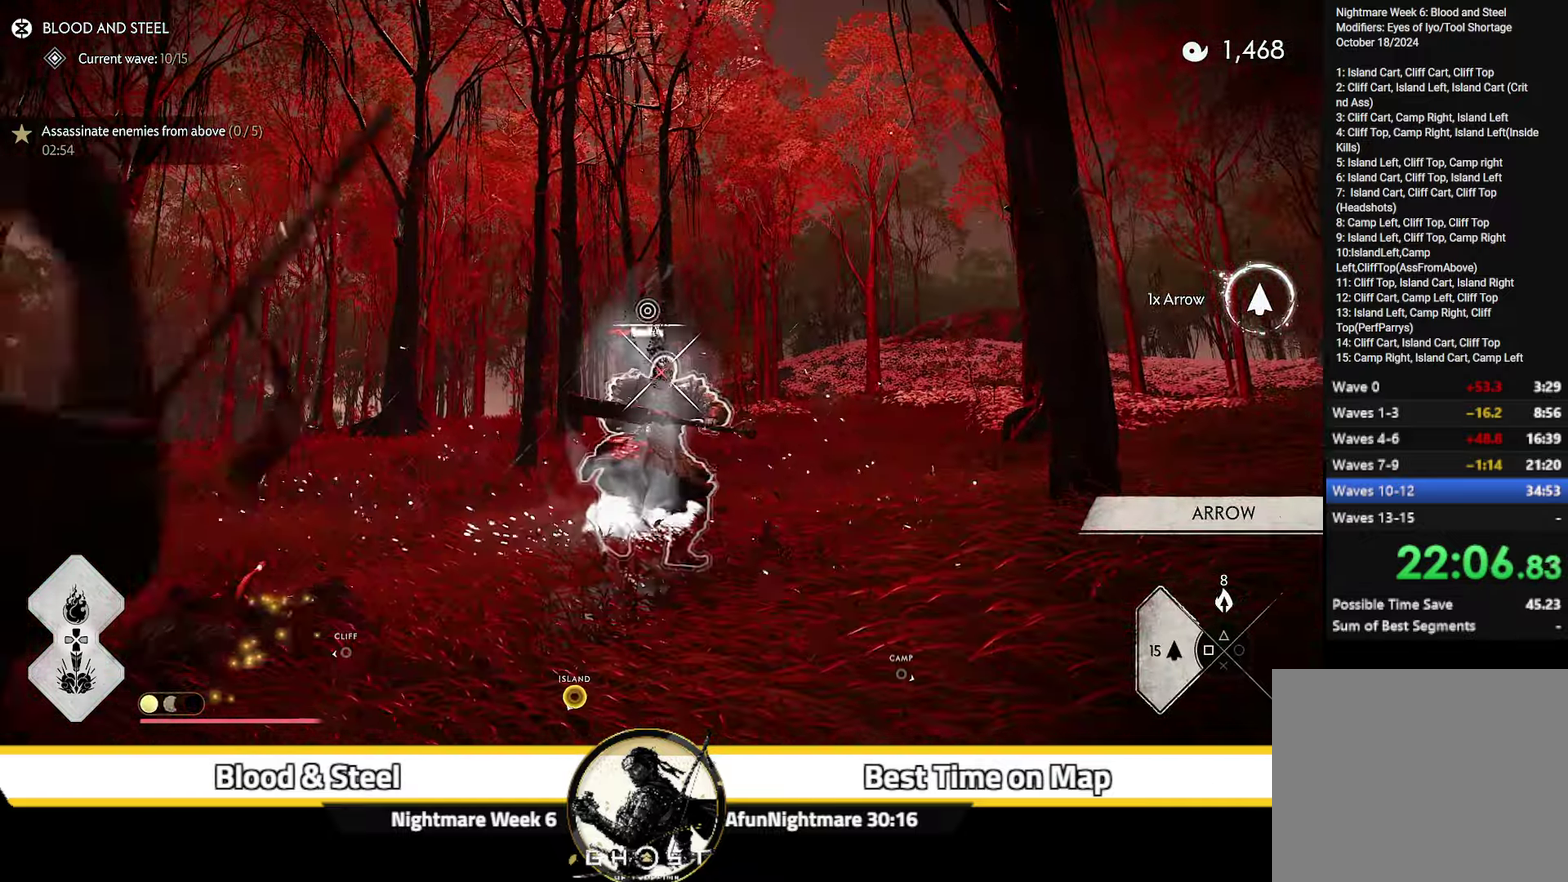
{"dt_ms": 300, "buttons": ["L2", "R2"], "left_stick": "up", "right_stick": "up", "events": [[184, "R2", "down"], [184, "left_stick", "up"], [200, "right_stick", "up"]]}
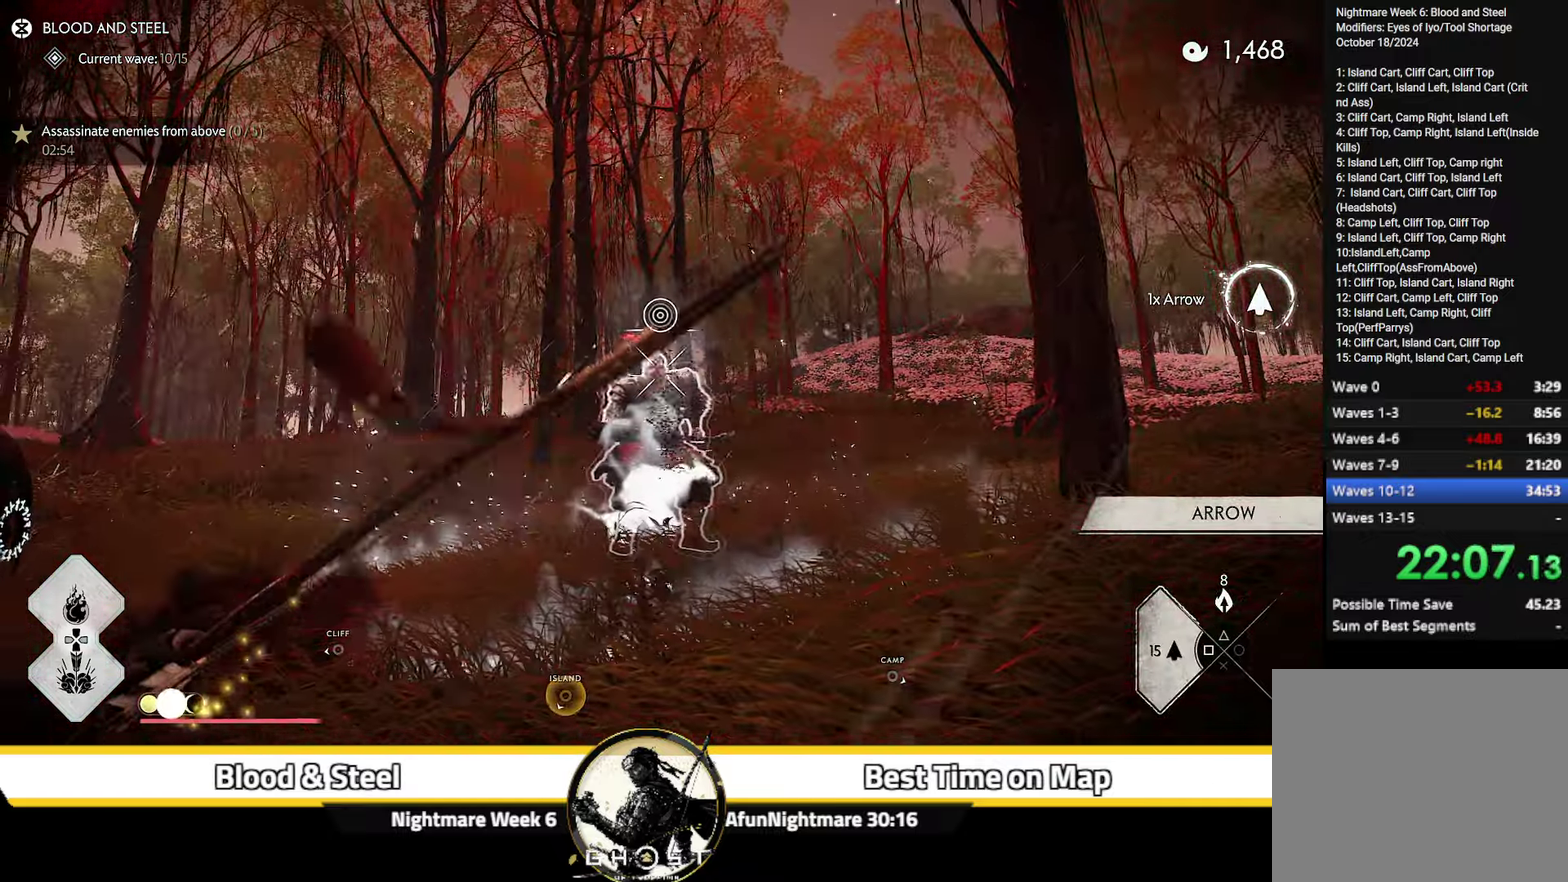
{"dt_ms": 700, "buttons": ["L2"], "left_stick": "down", "right_stick": "center", "events": [[33, "left_stick", "up-right"], [116, "R2", "up"], [116, "right_stick", "center"], [150, "L2", "up"], [166, "left_stick", "down"], [216, "L2", "down"]]}
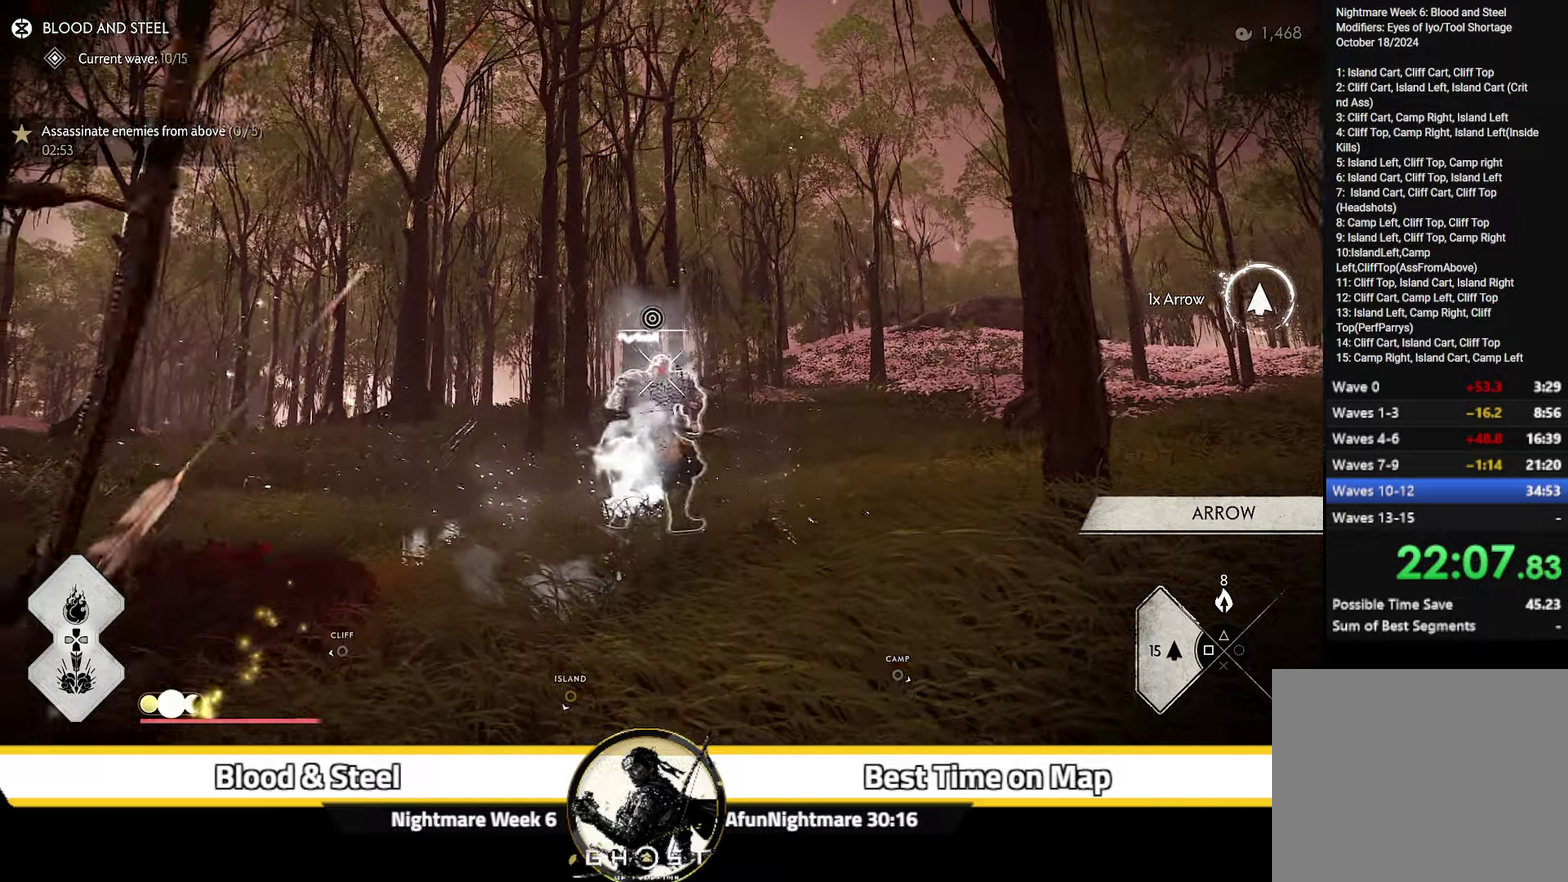
{"dt_ms": 400, "buttons": [], "left_stick": "down", "right_stick": "center", "events": [[33, "R2", "down"], [50, "right_stick", "up"], [233, "right_stick", "up-right"], [266, "R2", "up"], [283, "right_stick", "center"], [316, "L2", "up"]]}
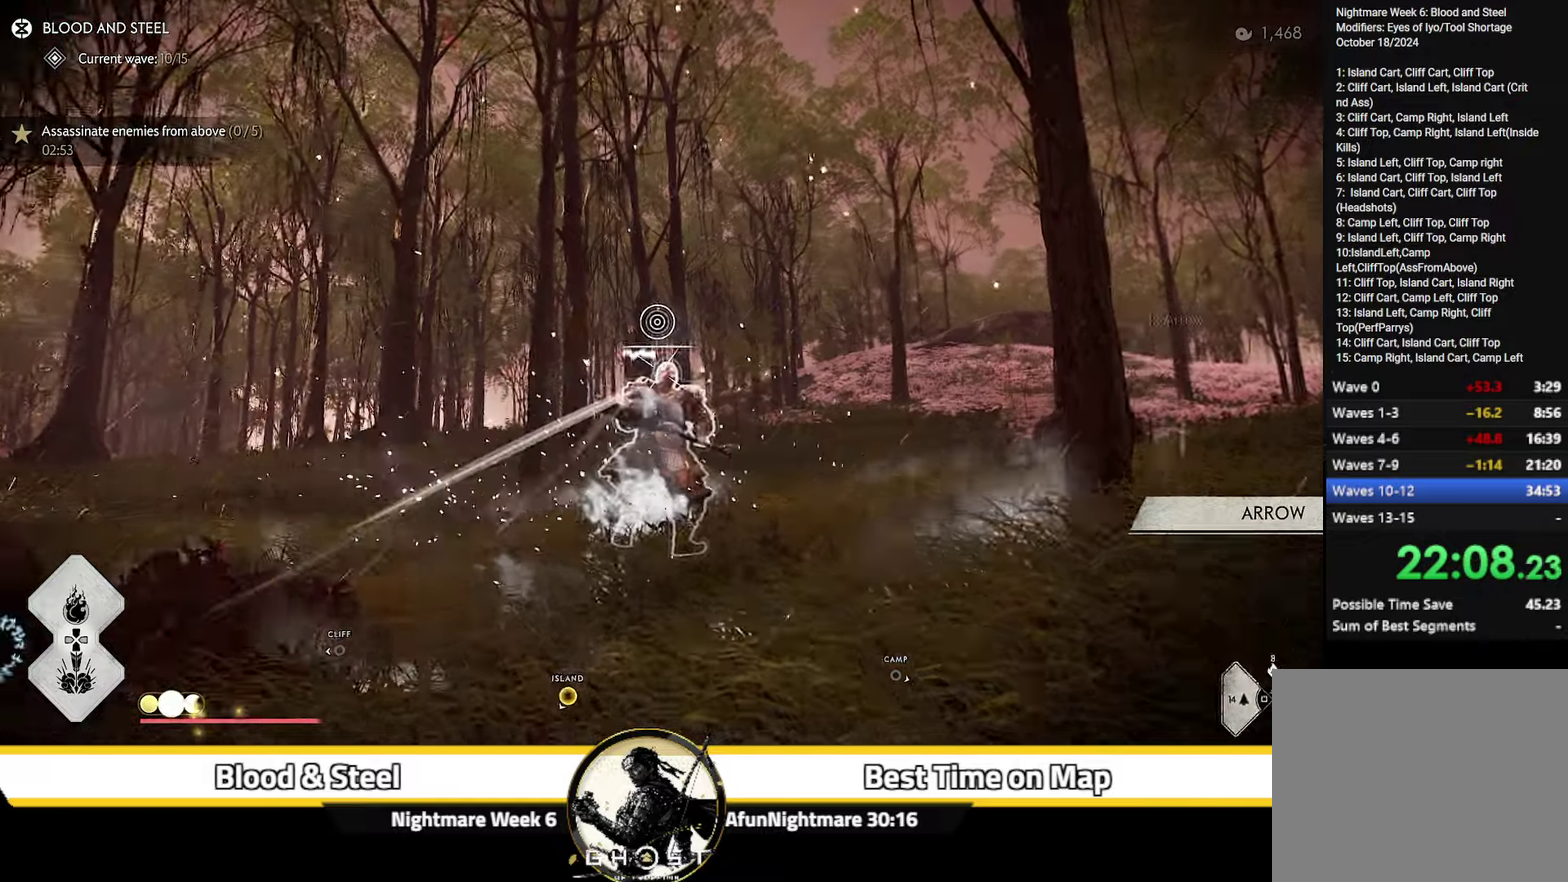
{"dt_ms": 600, "buttons": ["L2"], "left_stick": "down", "right_stick": "down-left", "events": [[33, "left_stick", "center"], [66, "right_stick", "down-left"], [83, "L2", "down"], [133, "left_stick", "down"]]}
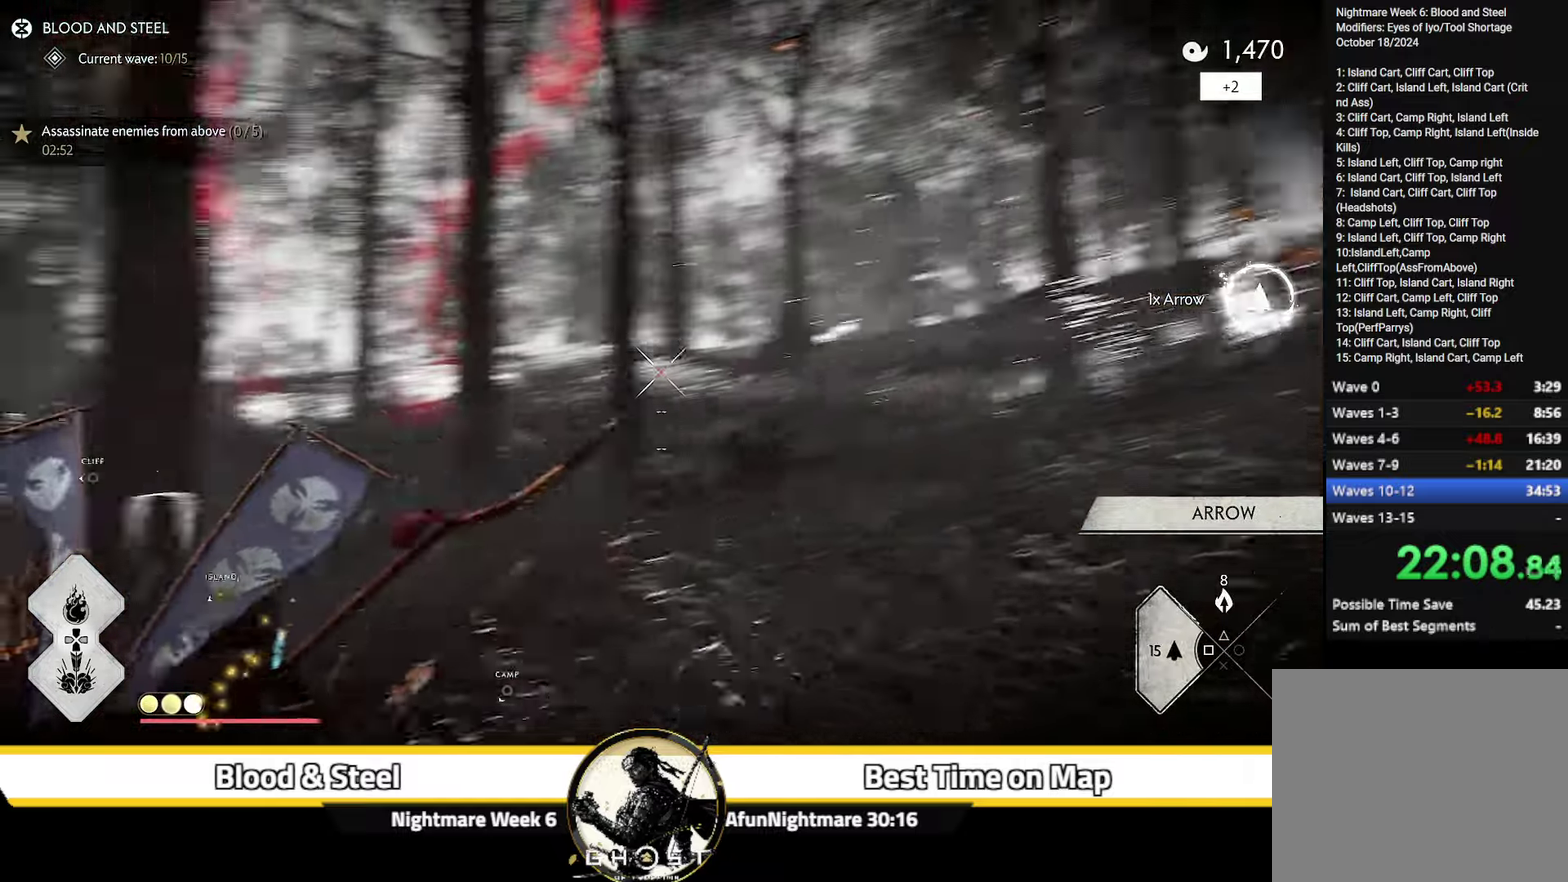
{"dt_ms": 500, "buttons": ["L2", "R2"], "left_stick": "down-left", "right_stick": "left", "events": [[116, "R2", "down"], [150, "right_stick", "center"], [166, "R1", "down"], [283, "R1", "up"], [300, "right_stick", "left"], [316, "left_stick", "up-right"], [366, "left_stick", "down-left"]]}
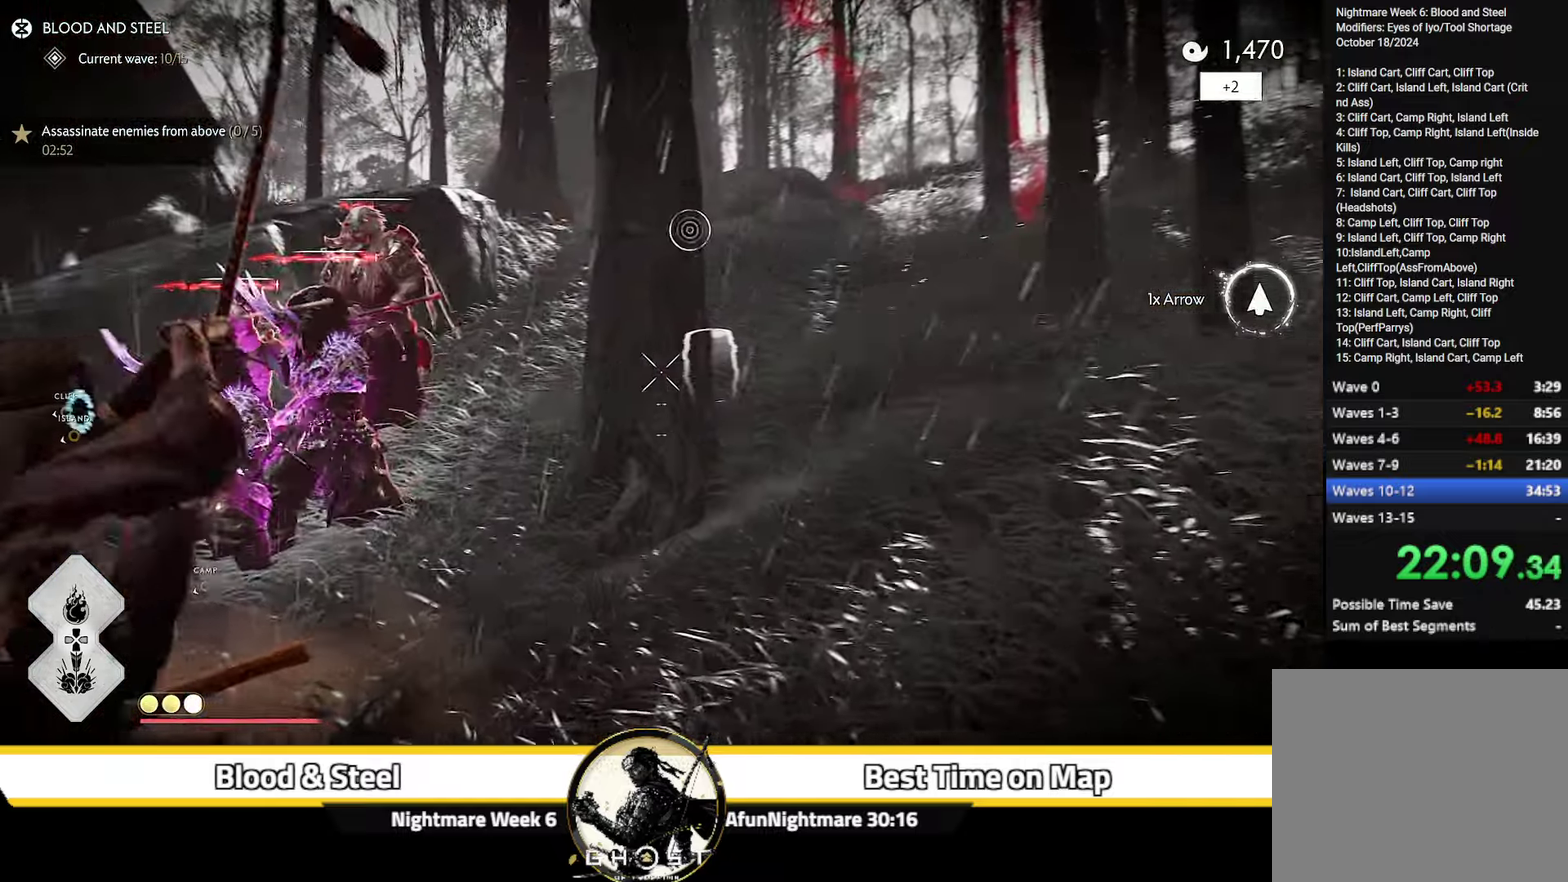
{"dt_ms": 500, "buttons": ["L2", "R2"], "left_stick": "down-left", "right_stick": "left", "events": []}
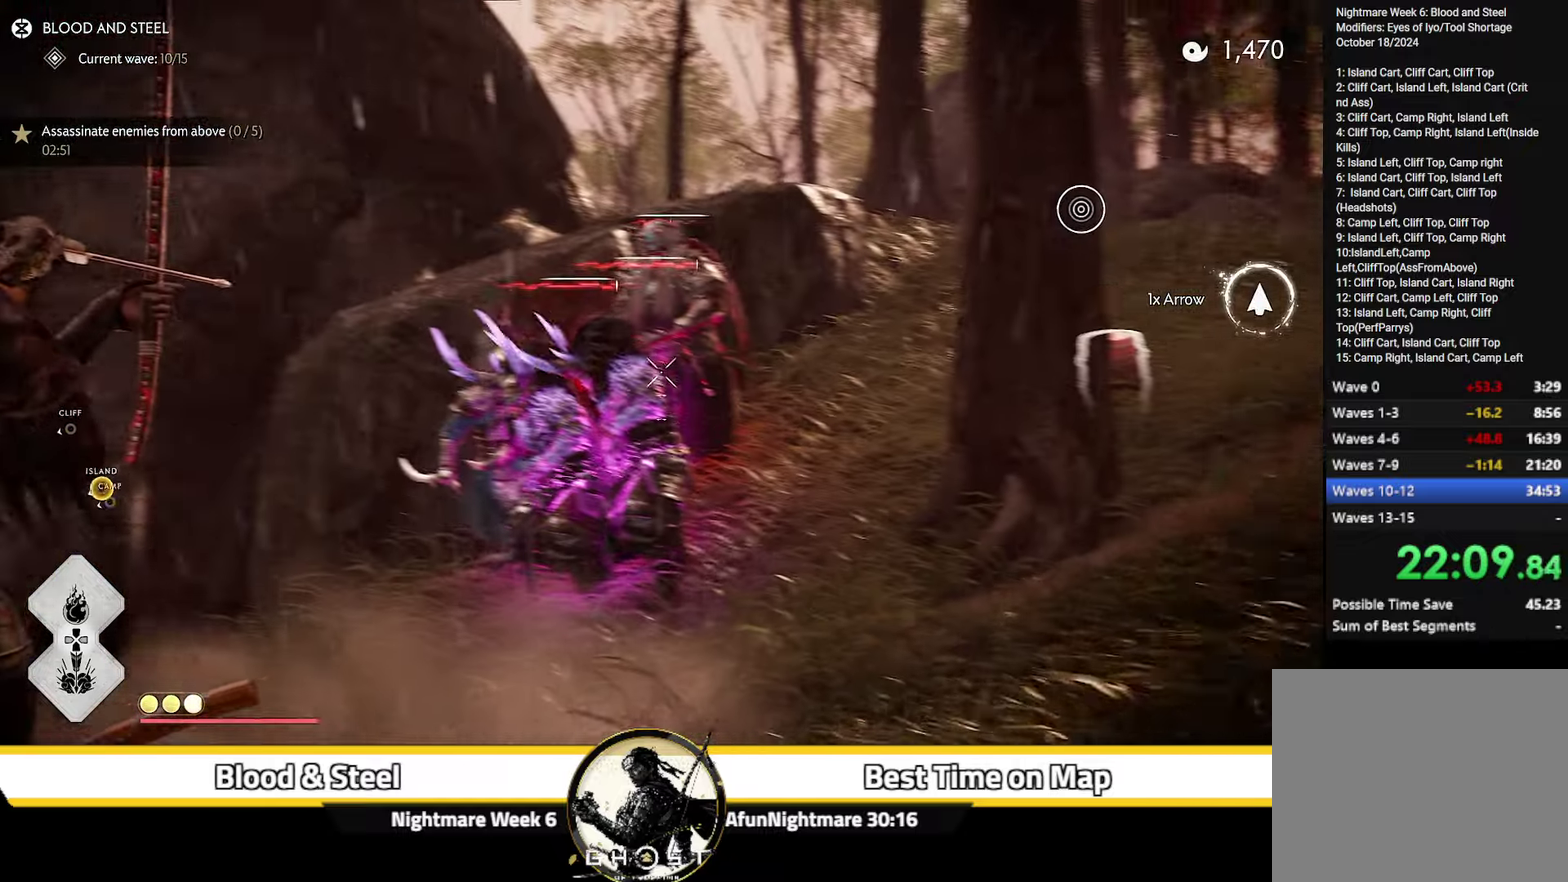
{"dt_ms": 600, "buttons": [], "left_stick": "down", "right_stick": "down-left", "events": [[66, "right_stick", "center"], [83, "left_stick", "down"], [266, "R2", "up"], [333, "L2", "up"], [466, "R1", "down"], [566, "right_stick", "down-left"], [583, "R1", "up"]]}
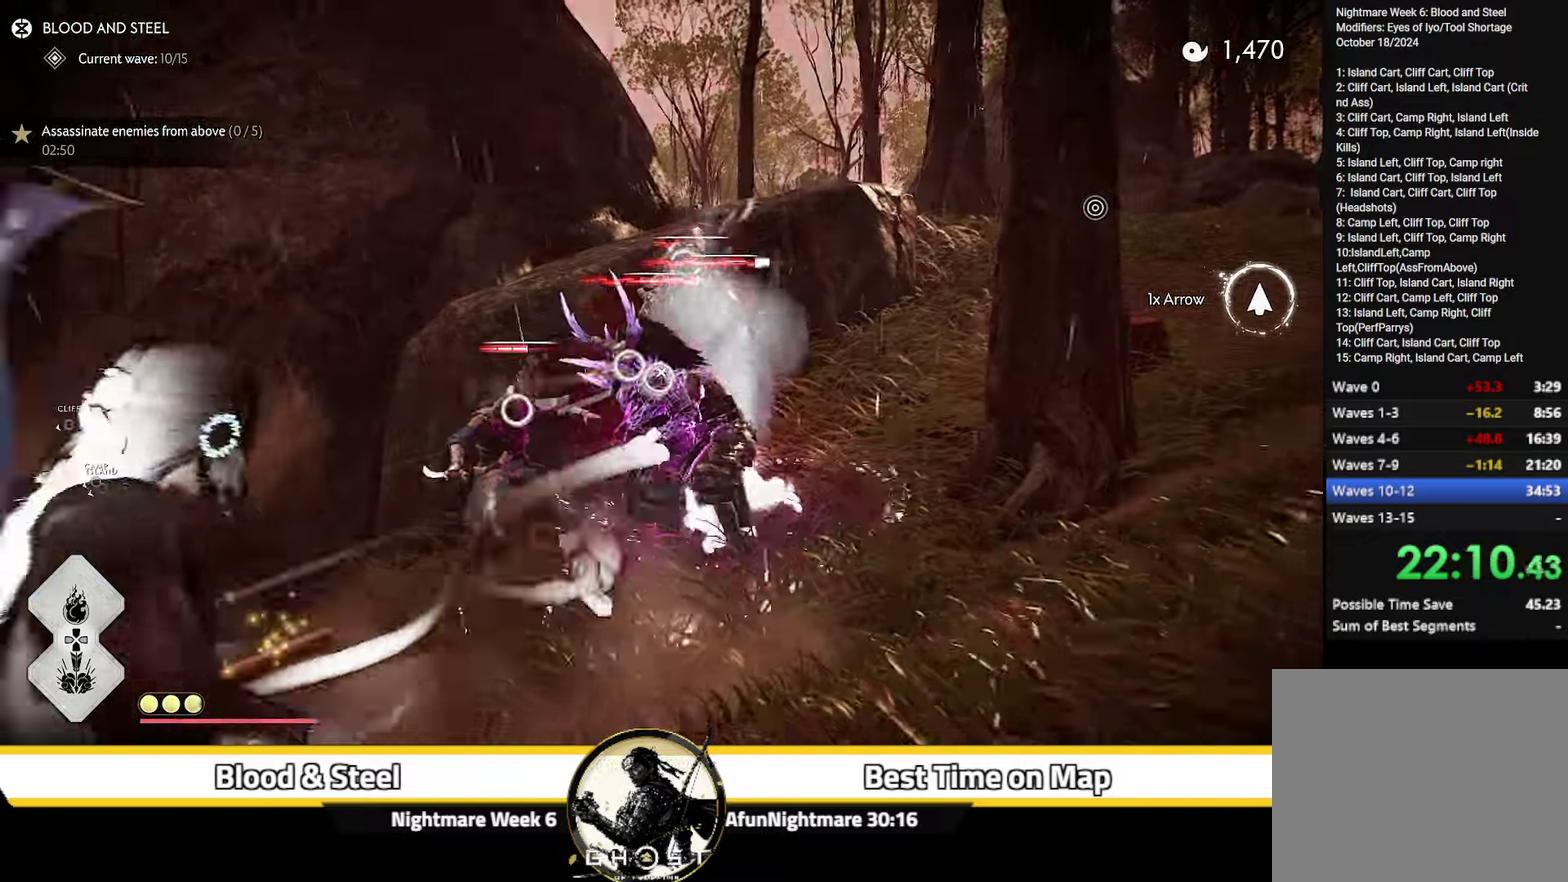
{"dt_ms": 400, "buttons": [], "left_stick": "down-right", "right_stick": "down", "events": [[150, "left_stick", "center"], [333, "left_stick", "down-right"], [366, "right_stick", "down"]]}
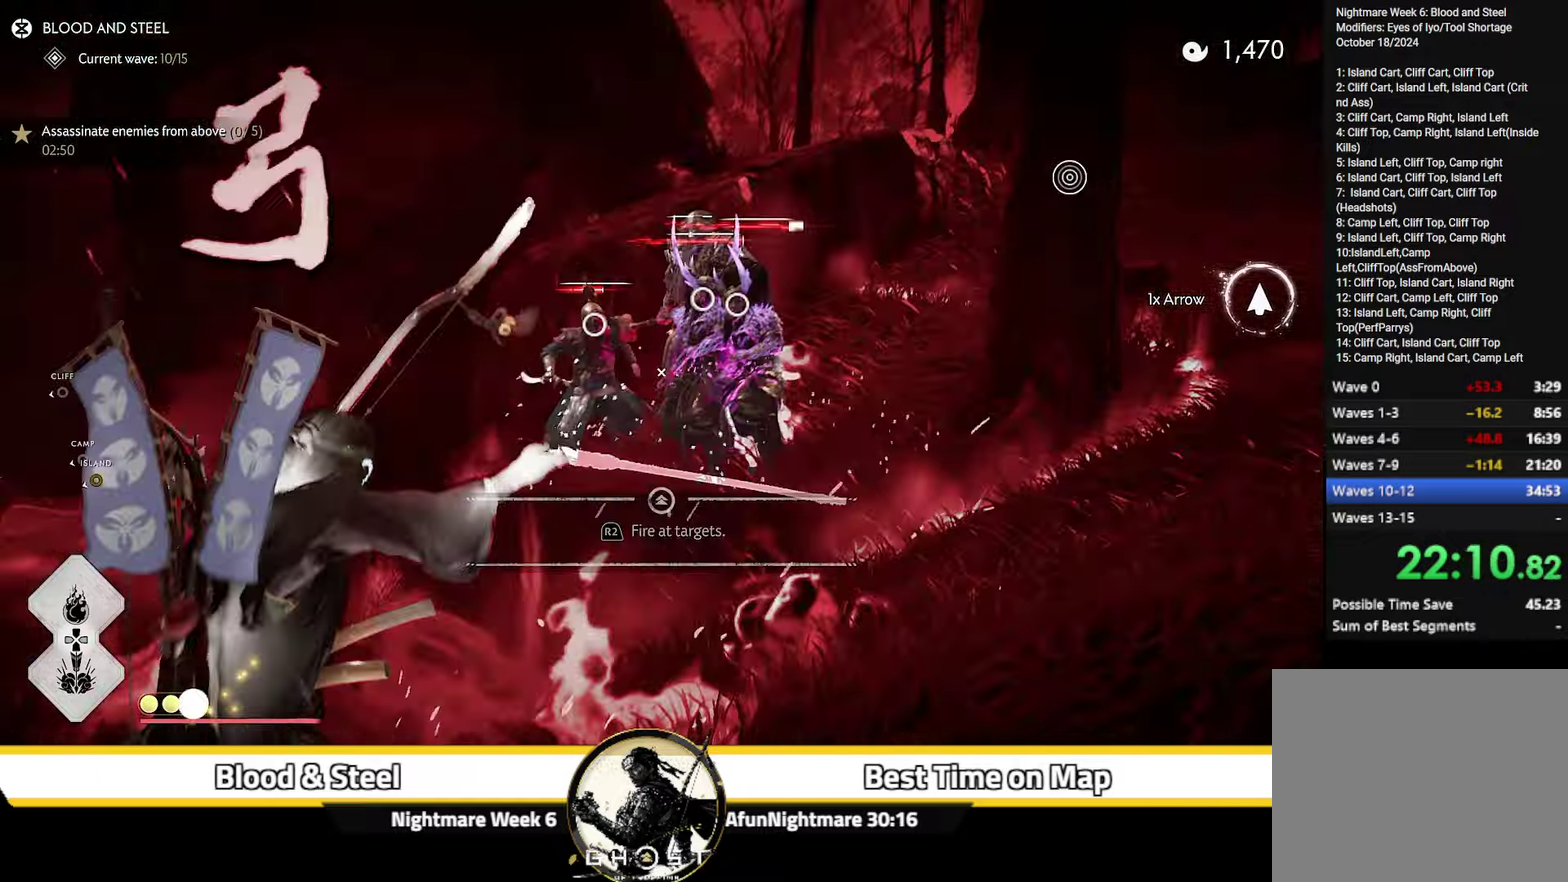
{"dt_ms": 300, "buttons": [], "left_stick": "right", "right_stick": "down-right", "events": [[50, "left_stick", "up-left"], [83, "right_stick", "down-right"], [166, "left_stick", "down-right"], [233, "left_stick", "right"]]}
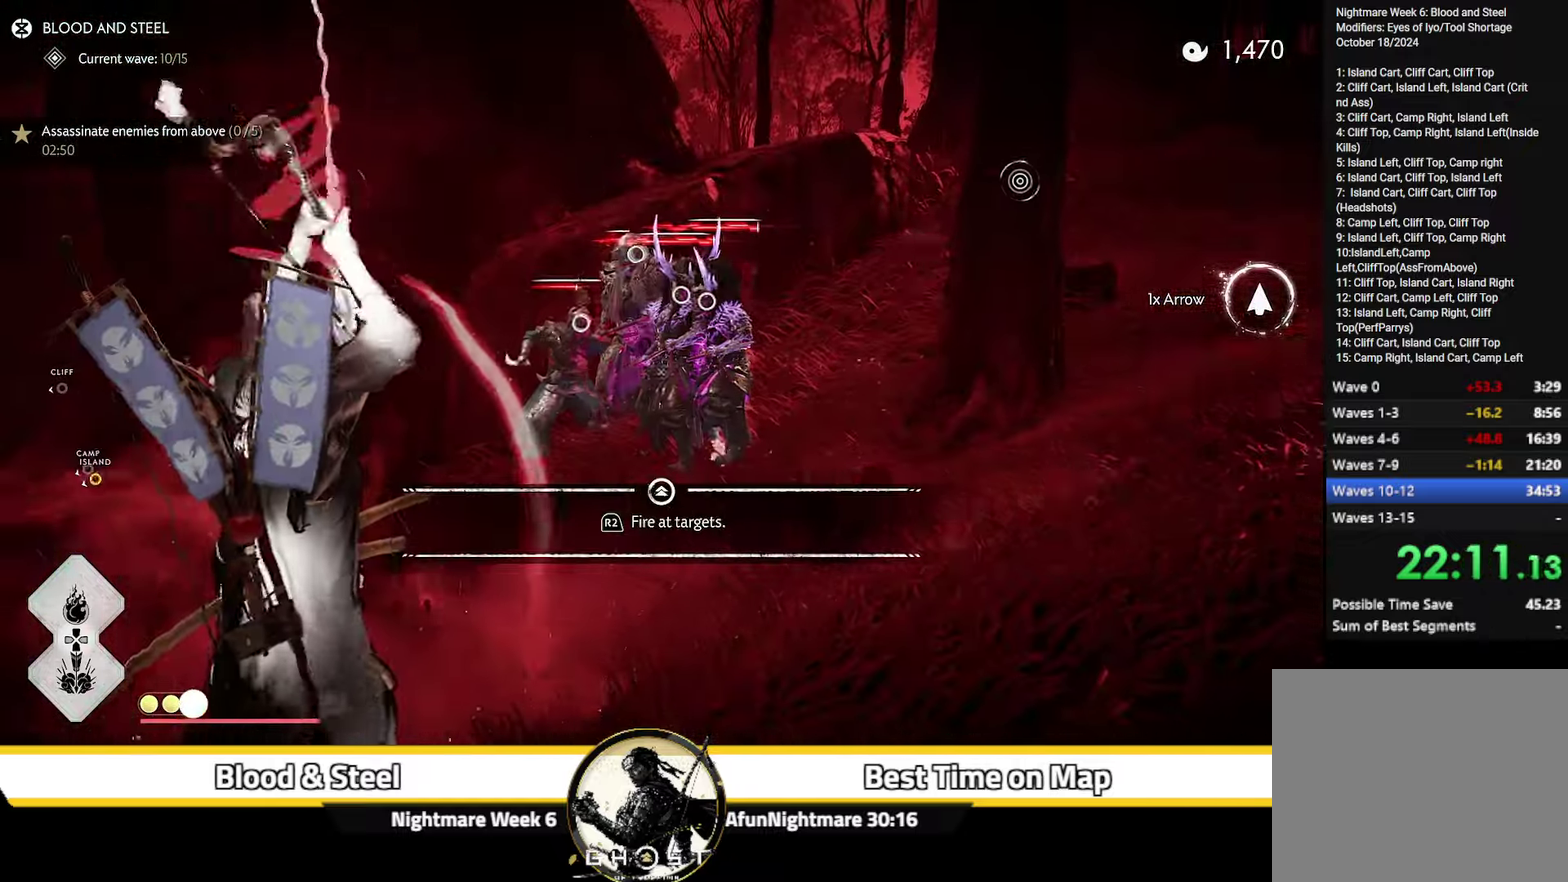
{"dt_ms": 700, "buttons": ["R2"], "left_stick": "up-right", "right_stick": "center", "events": [[66, "left_stick", "up-right"], [267, "right_stick", "center"], [367, "R2", "down"], [450, "R2", "up"], [533, "R2", "down"]]}
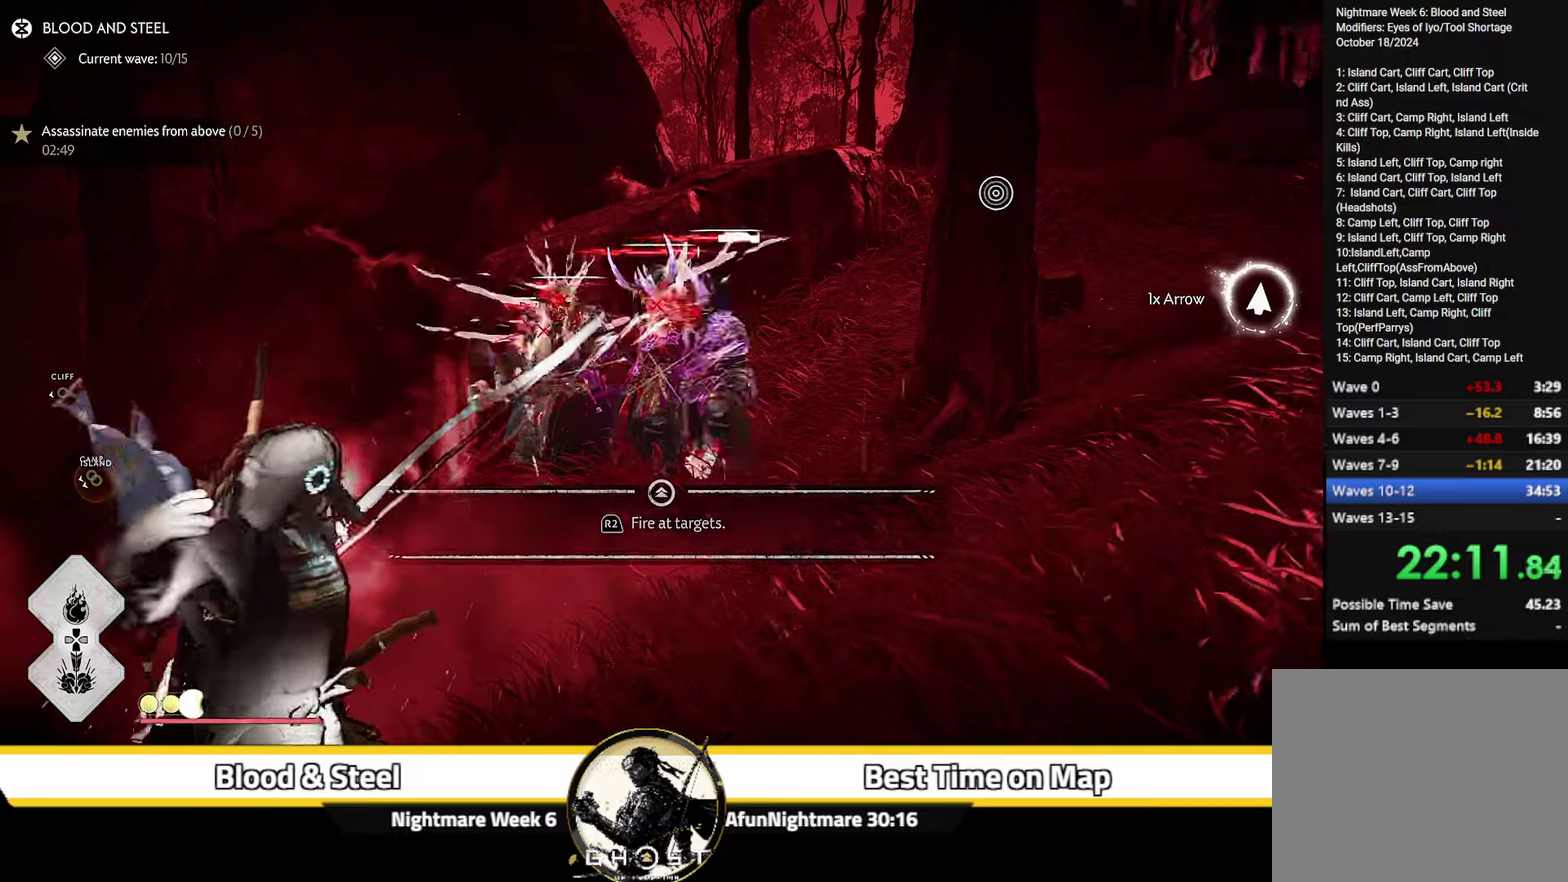
{"dt_ms": 500, "buttons": [], "left_stick": "center", "right_stick": "center", "events": [[17, "left_stick", "up"], [67, "R2", "up"], [300, "left_stick", "center"]]}
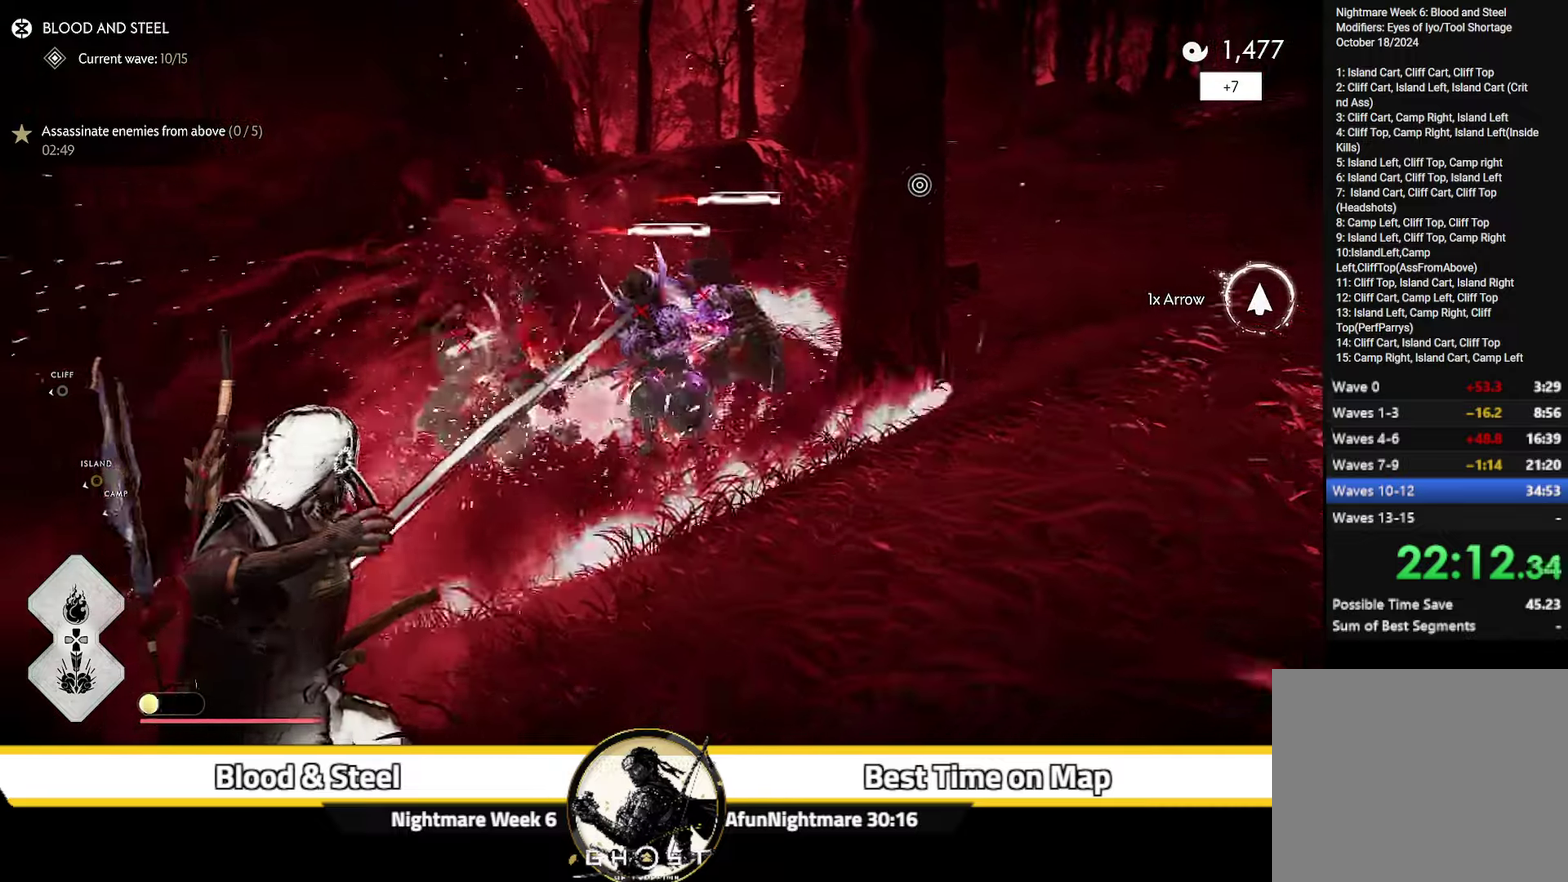
{"dt_ms": 400, "buttons": [], "left_stick": "up-left", "right_stick": "up-left"}
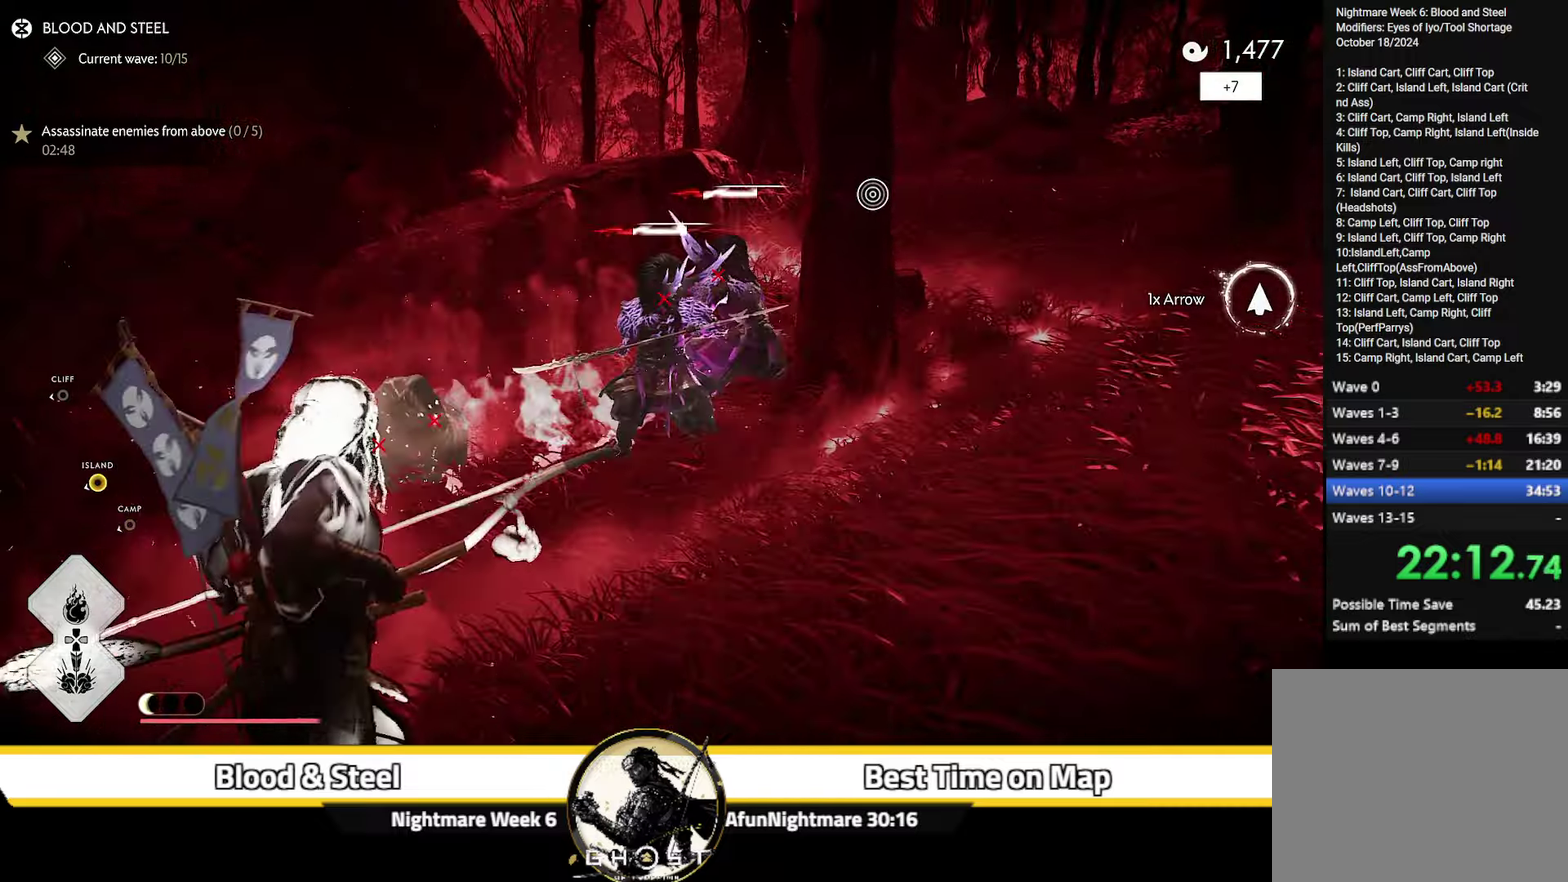
{"dt_ms": 600, "buttons": ["L2"], "left_stick": "up-left", "right_stick": "up-left"}
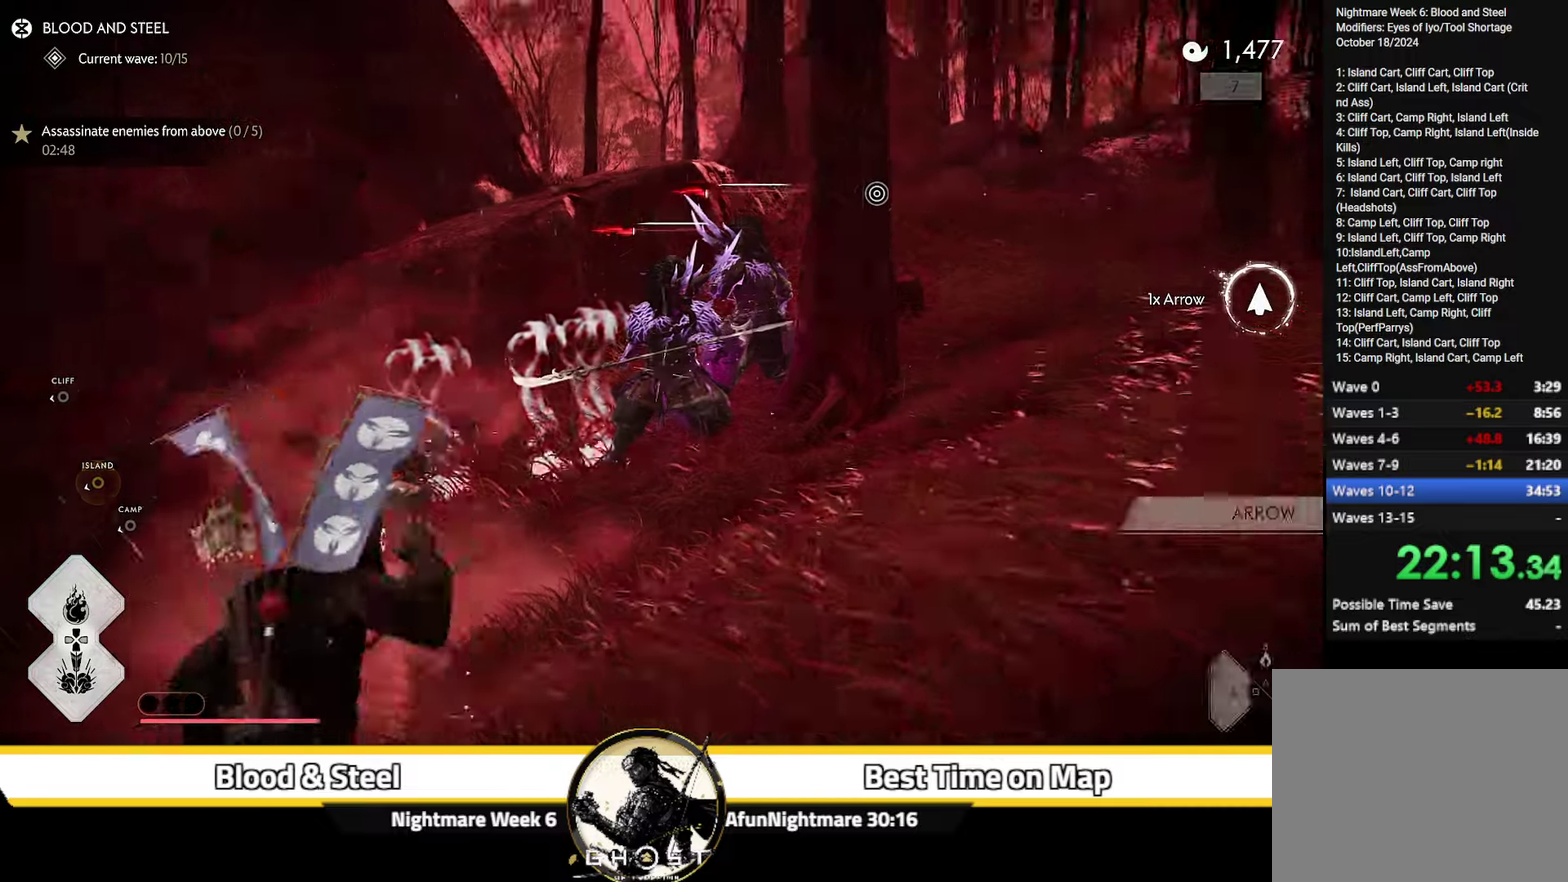
{"dt_ms": 400, "buttons": ["L2"], "left_stick": "up-left", "right_stick": "up", "events": [[17, "right_stick", "up"]]}
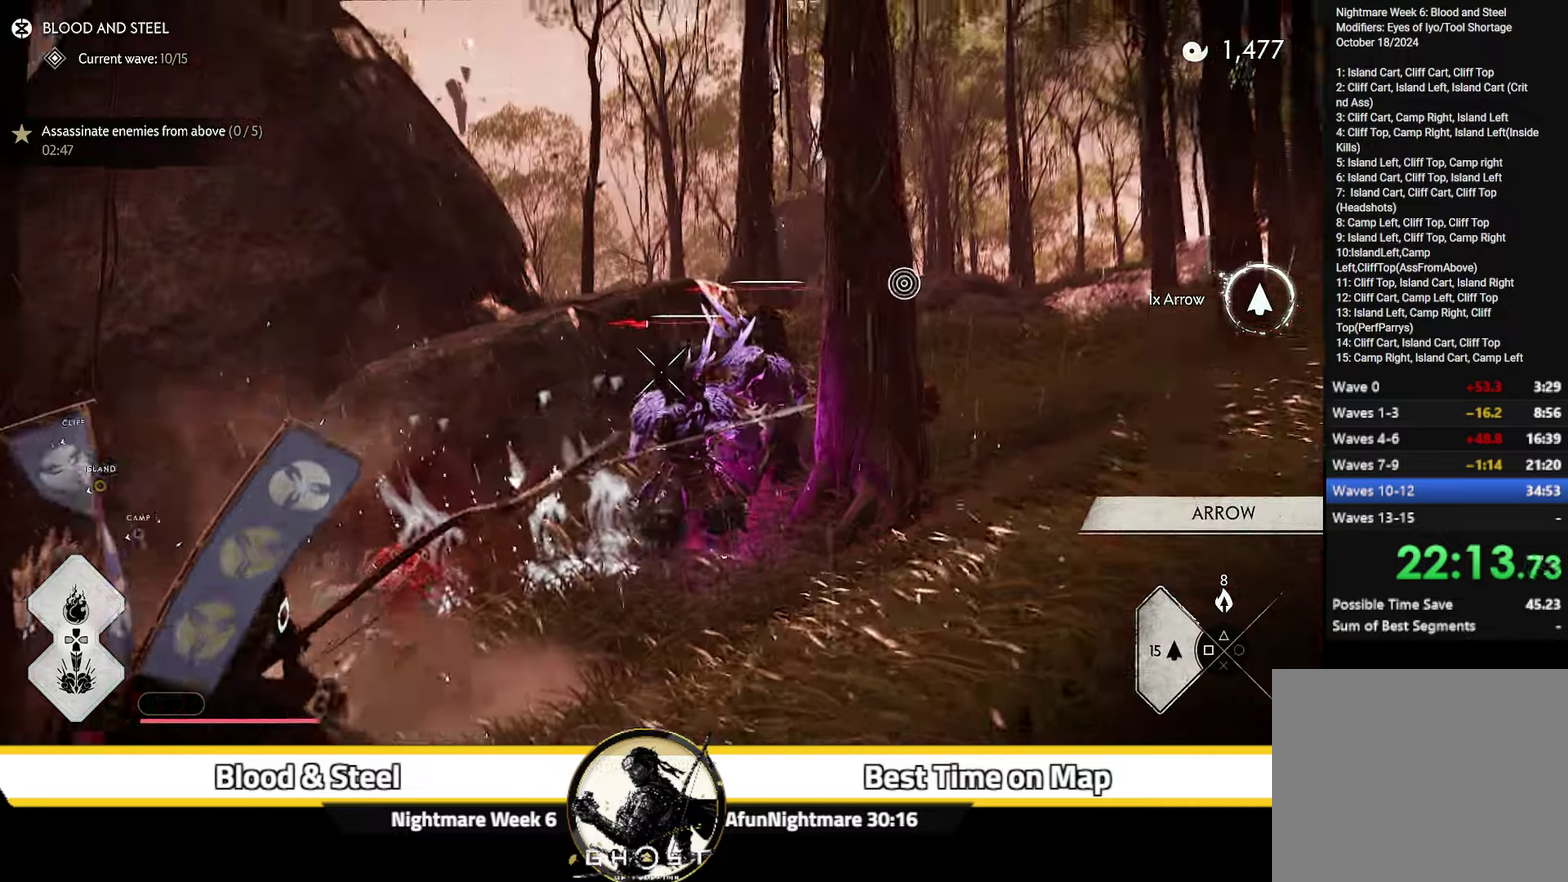
{"dt_ms": 800, "buttons": ["L2"], "left_stick": "left", "right_stick": "up-left", "events": [[33, "right_stick", "center"], [117, "R2", "down"], [250, "R2", "up"], [283, "L2", "up"], [350, "L2", "down"], [417, "right_stick", "up"], [550, "left_stick", "left"], [767, "right_stick", "up-left"]]}